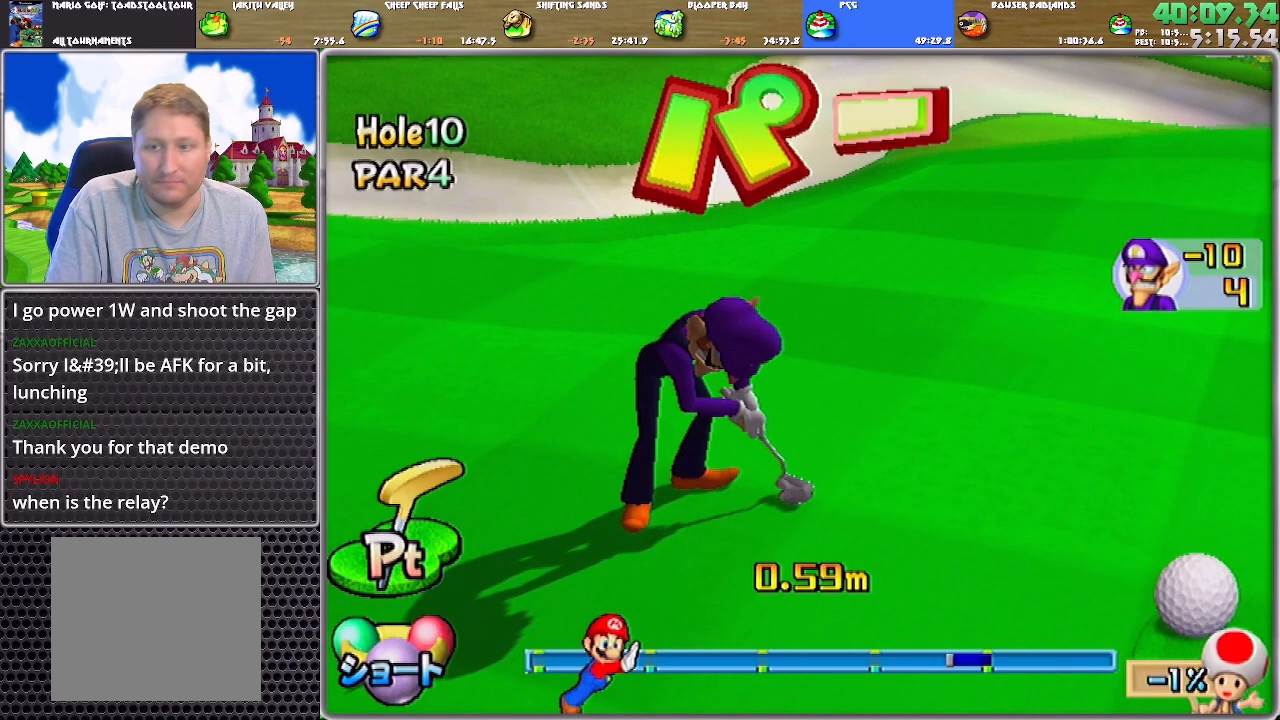
Gameplay with a controller (Nintendo layout); each line is a JSON object with the inputs held at the frame after it. "events" lists button and stick changes between this image and that frame as [ms after this image, input, new state], when the widget could be followed in between. Not read: L2 L3 R2 R3 SELECT START Z.
{"buttons": [], "left_stick": "center", "right_stick": "center", "events": [[67, "A", "up"], [134, "A", "down"], [167, "A", "up"], [234, "A", "down"], [267, "A", "up"], [334, "A", "down"], [401, "A", "up"], [434, "A", "down"], [467, "A", "up"]]}
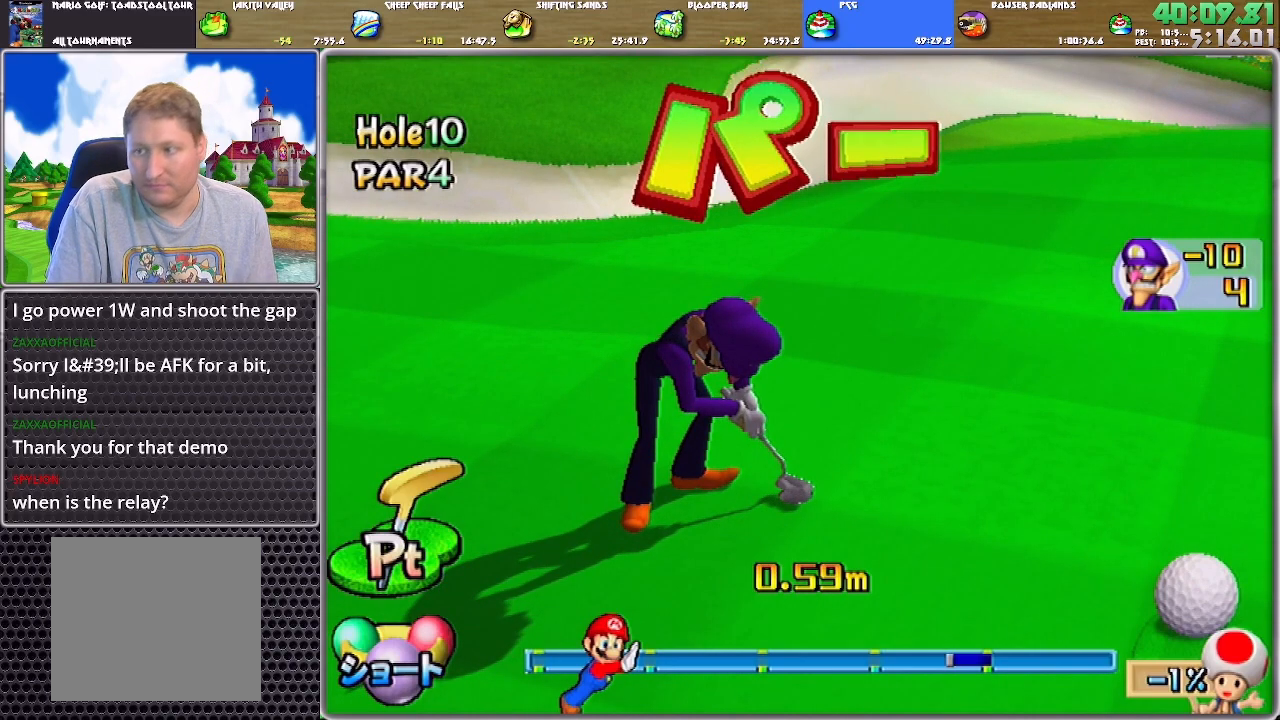
{"buttons": ["A"], "left_stick": "center", "right_stick": "center", "events": [[33, "A", "down"], [100, "A", "up"], [166, "A", "down"], [233, "A", "up"], [300, "A", "down"], [367, "A", "up"], [400, "A", "down"], [433, "A", "up"], [500, "A", "down"]]}
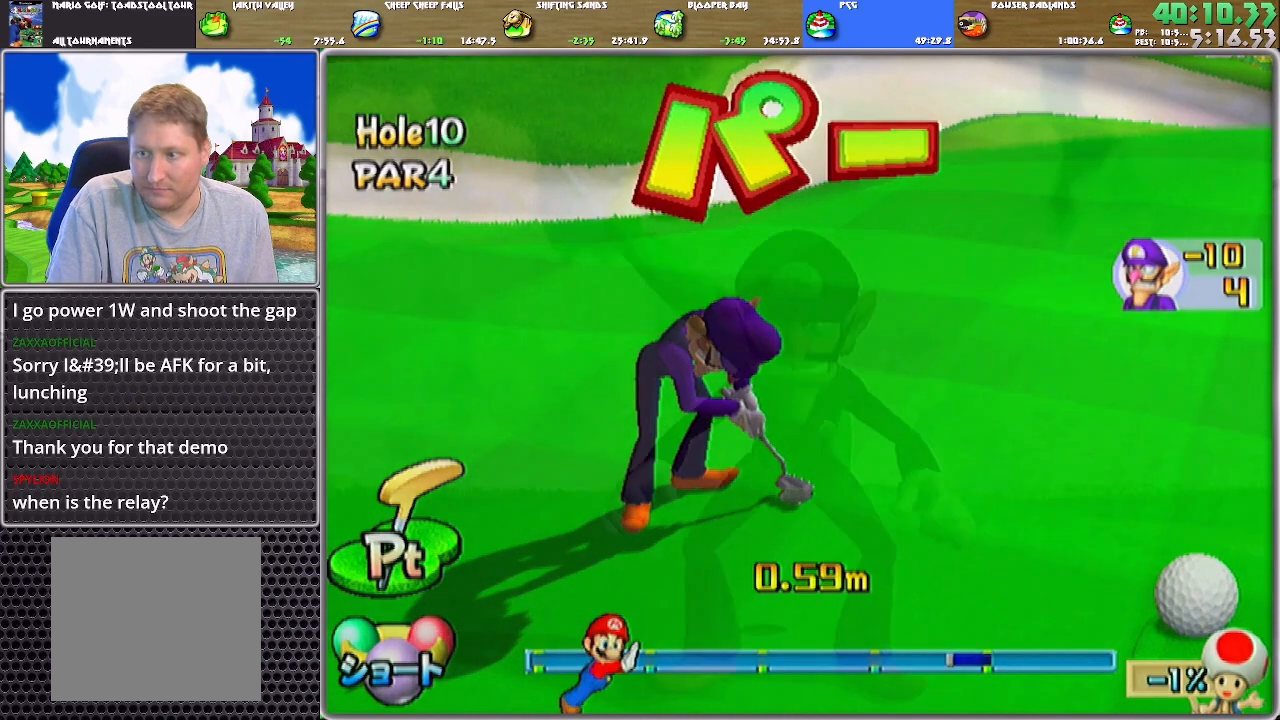
{"buttons": [], "left_stick": "center", "right_stick": "center", "events": [[67, "A", "up"], [134, "A", "down"], [200, "A", "up"], [234, "A", "down"], [334, "A", "up"], [367, "A", "down"], [401, "A", "up"], [434, "A", "down"], [501, "A", "up"]]}
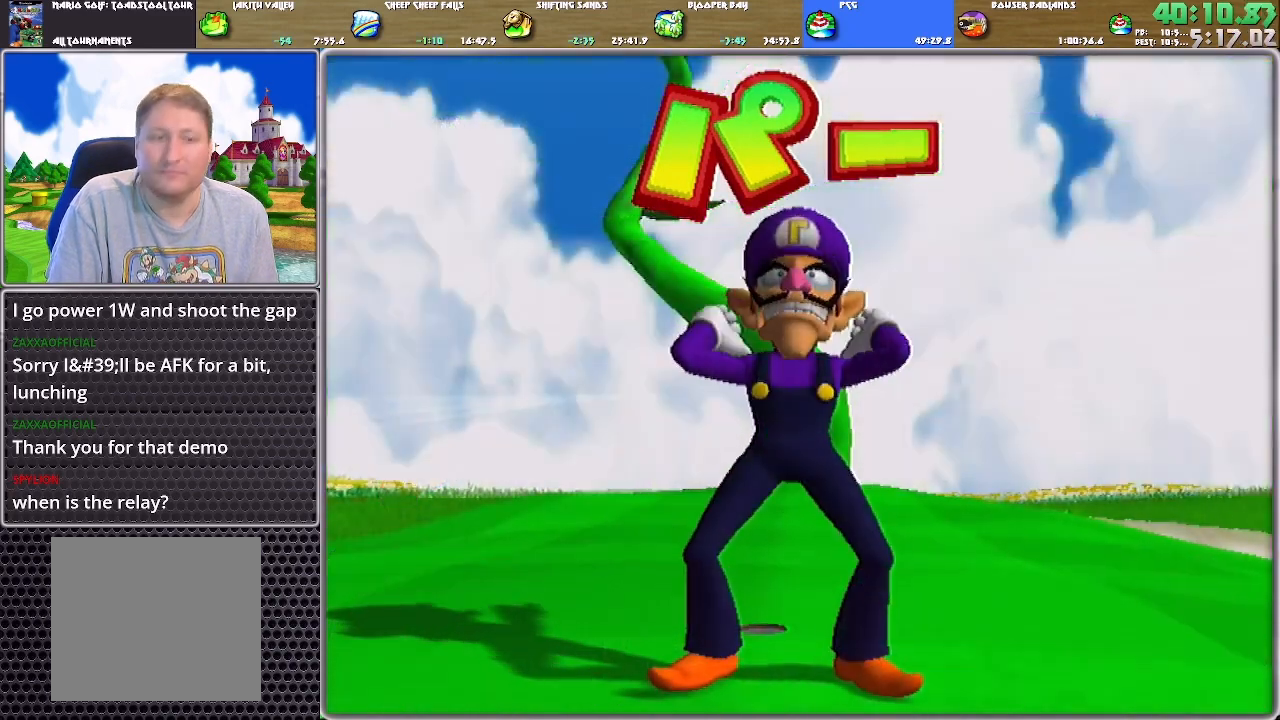
{"buttons": ["A"], "left_stick": "center", "right_stick": "center", "events": [[66, "A", "down"], [100, "A", "up"], [166, "A", "down"], [233, "A", "up"], [300, "A", "down"], [433, "A", "up"], [467, "A", "down"]]}
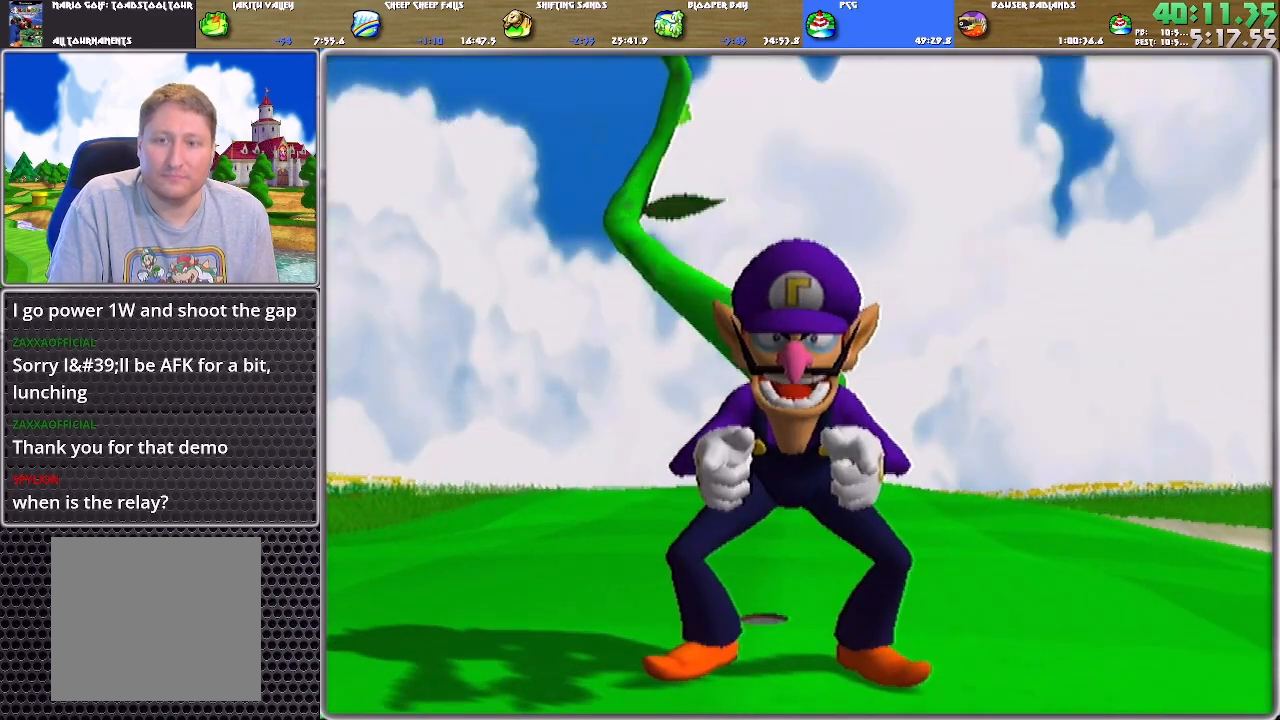
{"buttons": [], "left_stick": "center", "right_stick": "center", "events": [[67, "A", "up"], [100, "A", "down"], [167, "A", "up"], [200, "A", "down"], [300, "A", "up"], [334, "A", "down"], [501, "A", "up"]]}
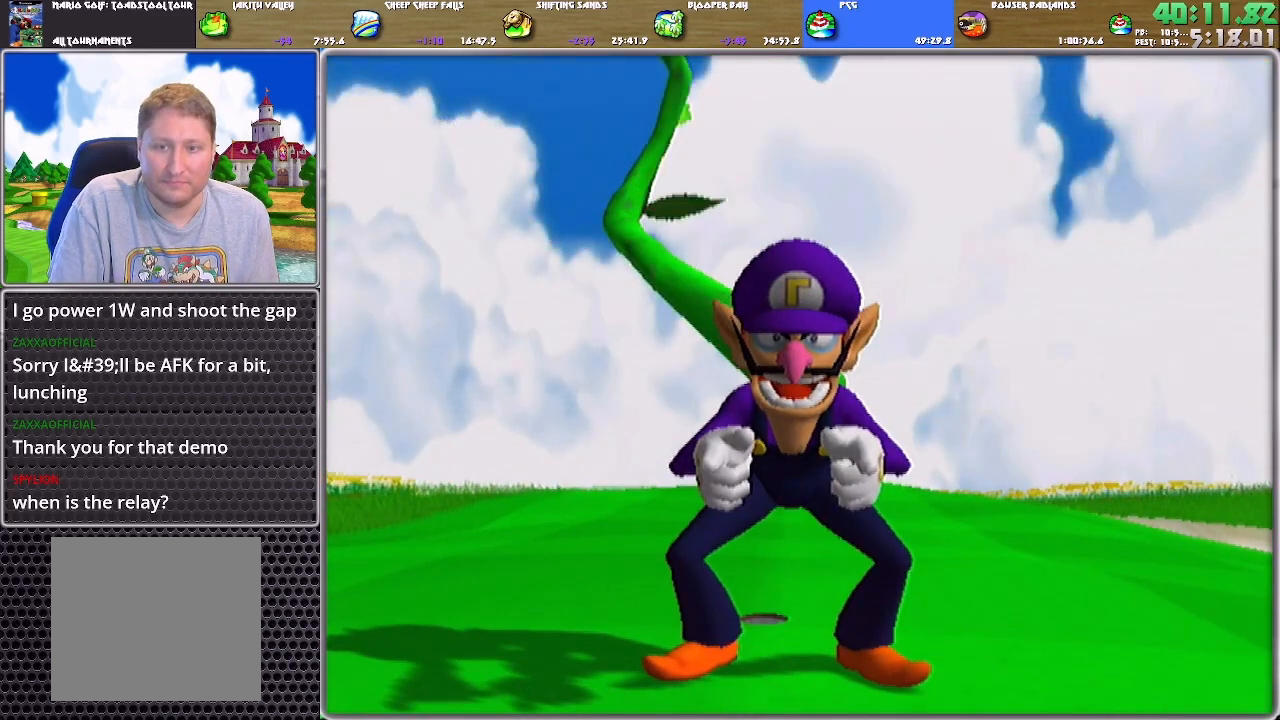
{"buttons": [], "left_stick": "center", "right_stick": "center", "events": [[100, "A", "down"], [166, "A", "up"], [233, "A", "down"], [267, "A", "up"], [333, "A", "down"], [367, "A", "up"], [400, "A", "down"], [500, "A", "up"]]}
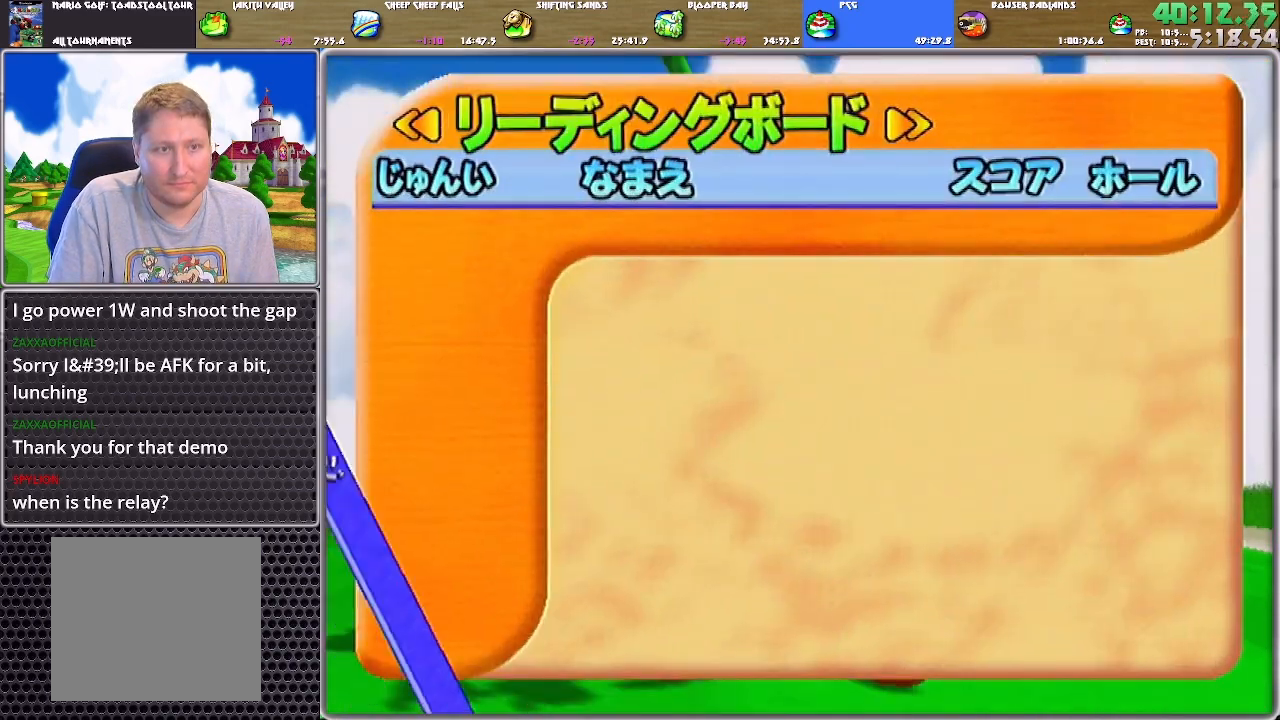
{"buttons": ["A"], "left_stick": "center", "right_stick": "center", "events": [[33, "A", "down"], [100, "A", "up"], [134, "A", "down"], [234, "A", "up"], [267, "A", "down"], [467, "A", "up"], [501, "A", "down"]]}
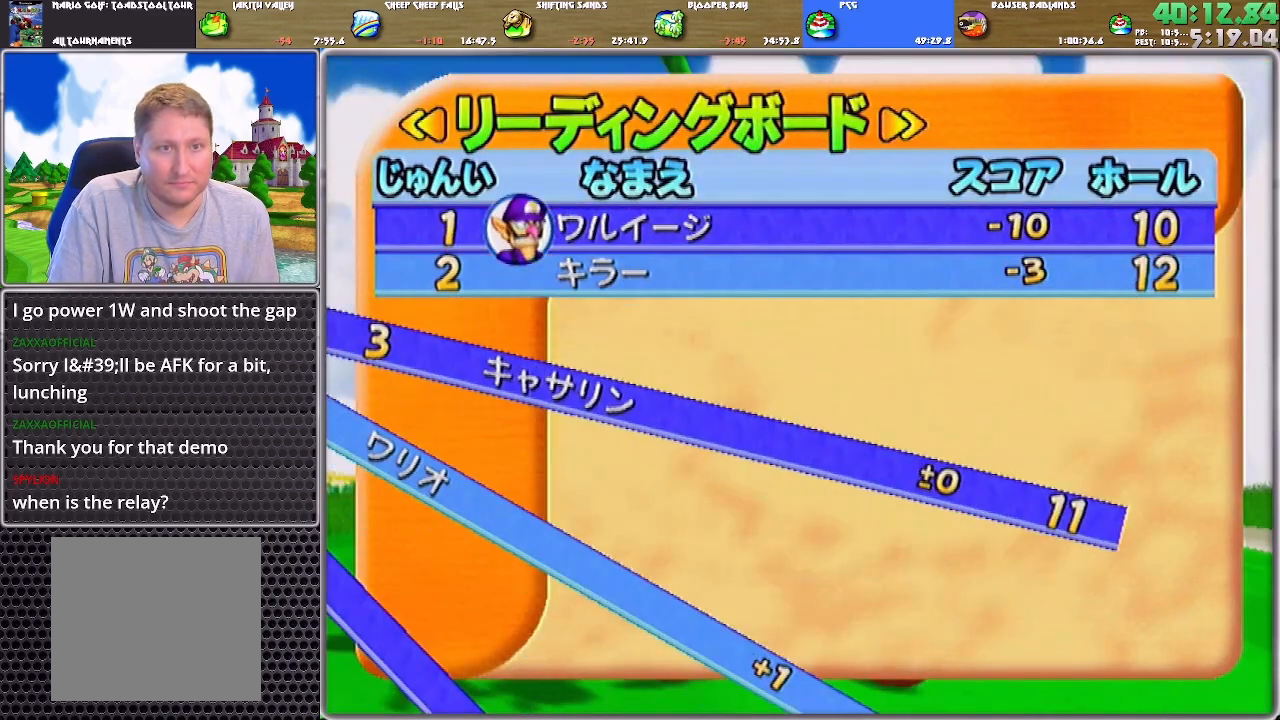
{"buttons": [], "left_stick": "center", "right_stick": "center", "events": [[66, "A", "up"], [133, "A", "down"], [200, "A", "up"], [267, "A", "down"], [333, "A", "up"], [400, "A", "down"], [433, "A", "up"]]}
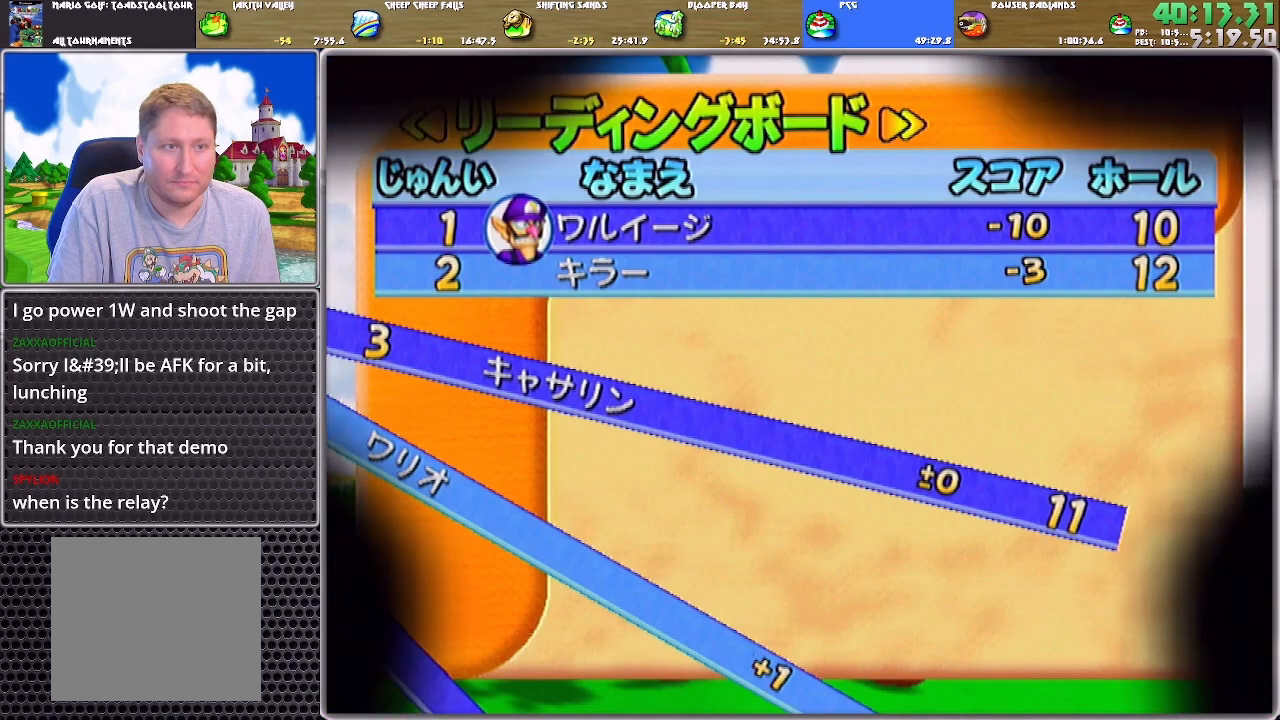
{"buttons": [], "left_stick": "center", "right_stick": "center", "events": [[17, "A", "down"], [84, "A", "up"], [117, "A", "down"], [217, "A", "up"], [284, "A", "down"], [317, "A", "up"], [384, "A", "down"], [418, "A", "up"]]}
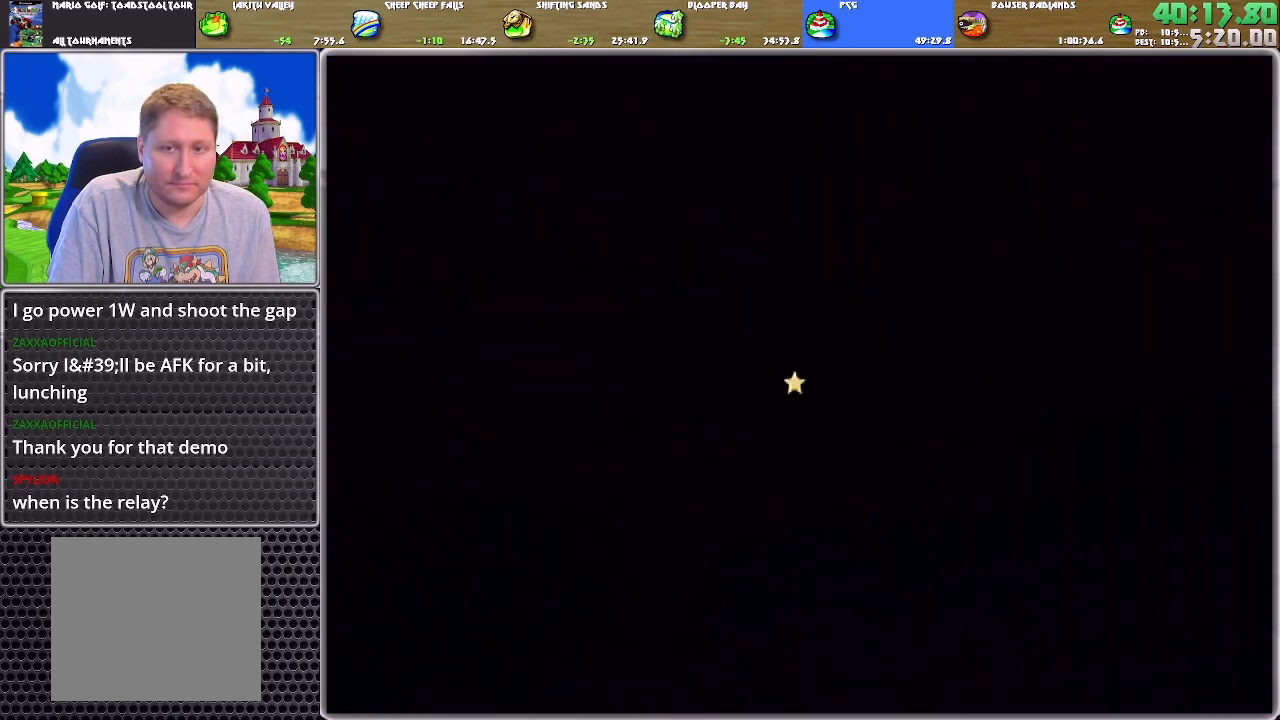
{"buttons": [], "left_stick": "center", "right_stick": "center", "events": []}
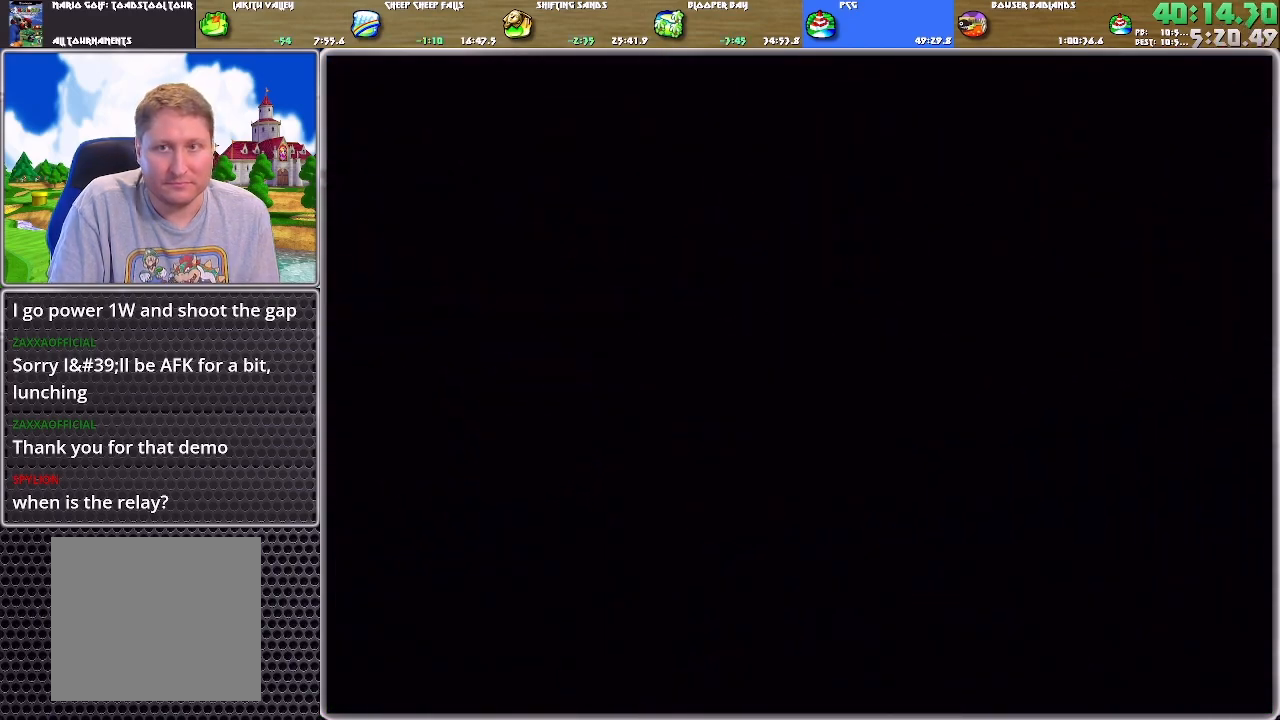
{"buttons": [], "left_stick": "center", "right_stick": "center", "events": []}
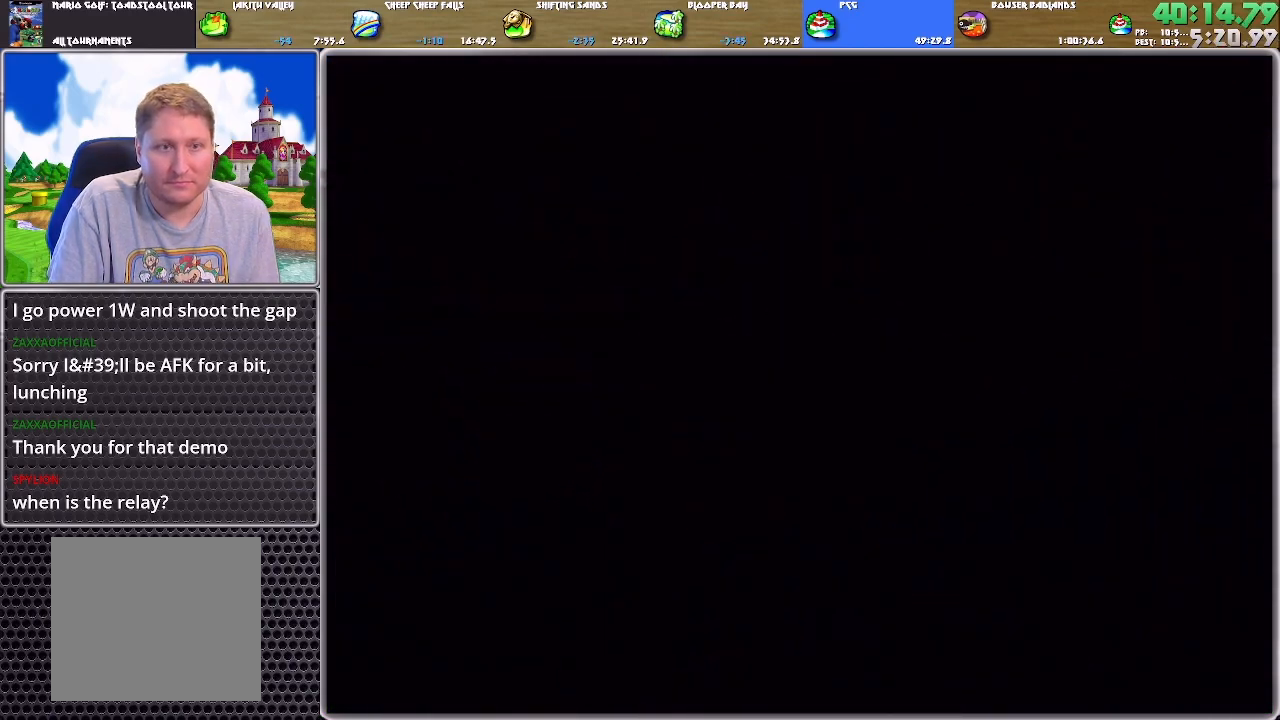
{"buttons": [], "left_stick": "center", "right_stick": "center", "events": [[417, "A", "down"], [484, "A", "up"]]}
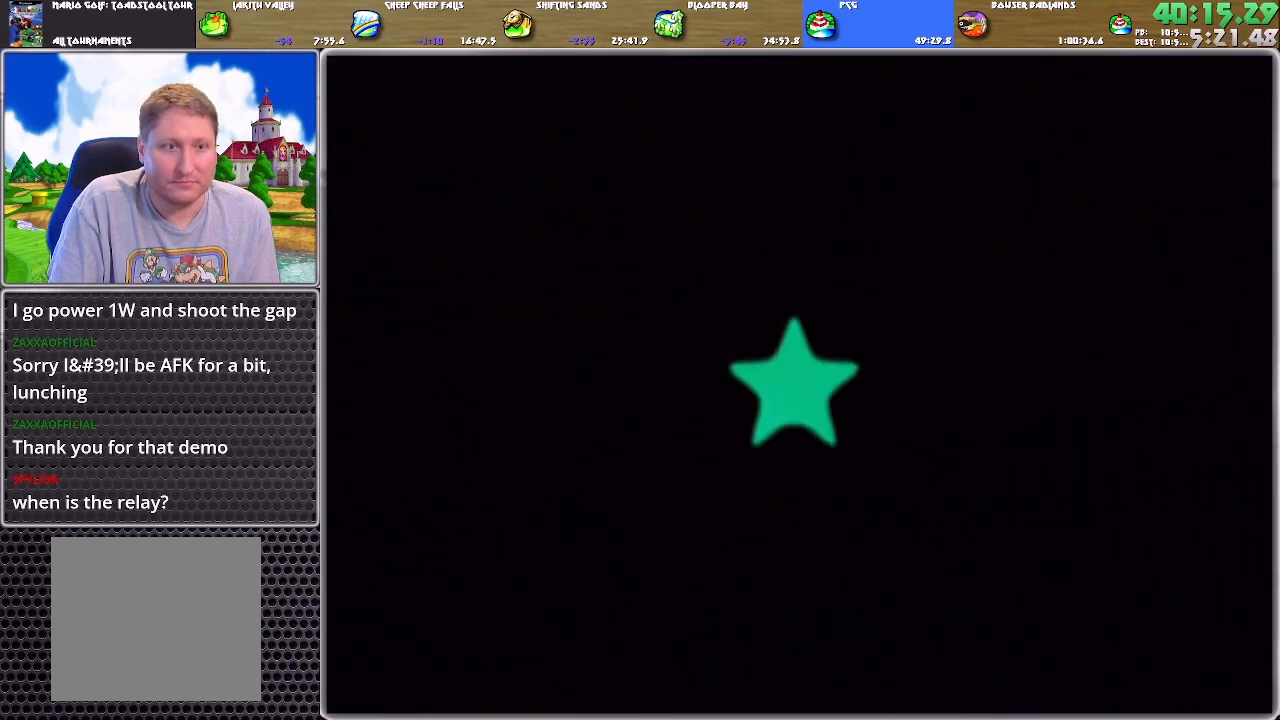
{"buttons": [], "left_stick": "center", "right_stick": "center", "events": [[50, "A", "down"], [84, "A", "up"], [151, "left_stick", "up"], [317, "left_stick", "center"]]}
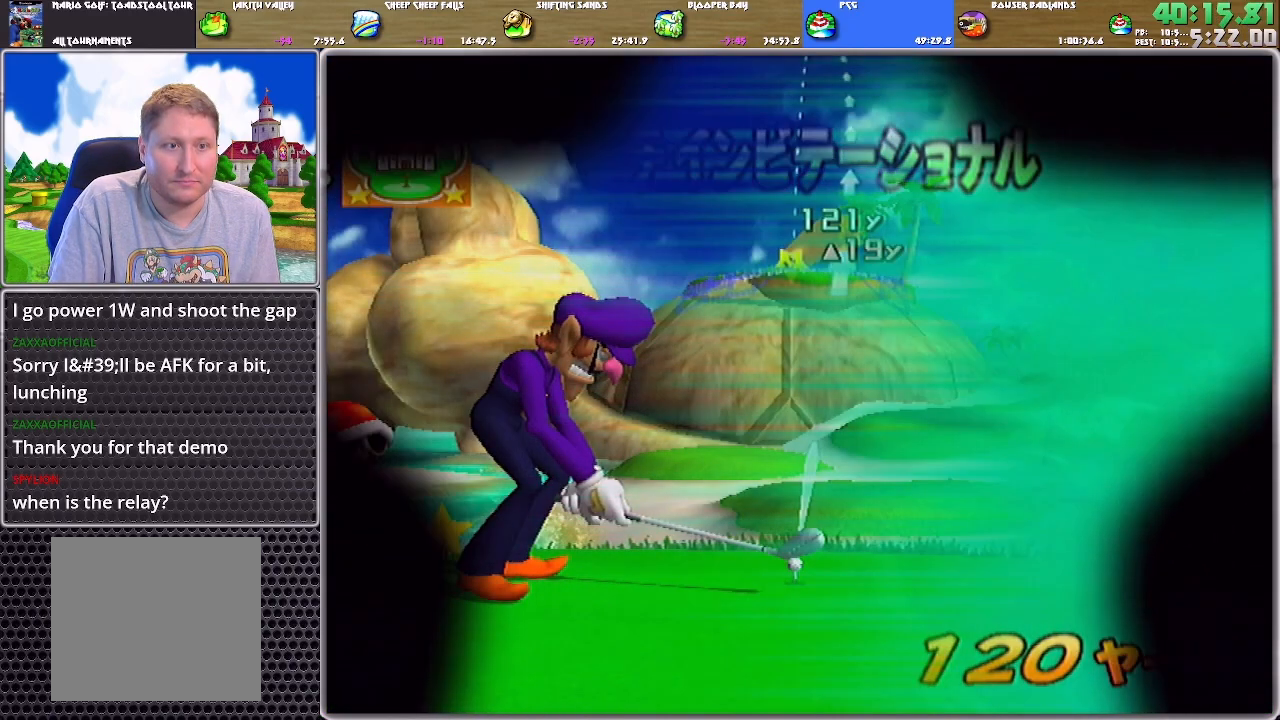
{"buttons": [], "left_stick": "center", "right_stick": "center", "events": []}
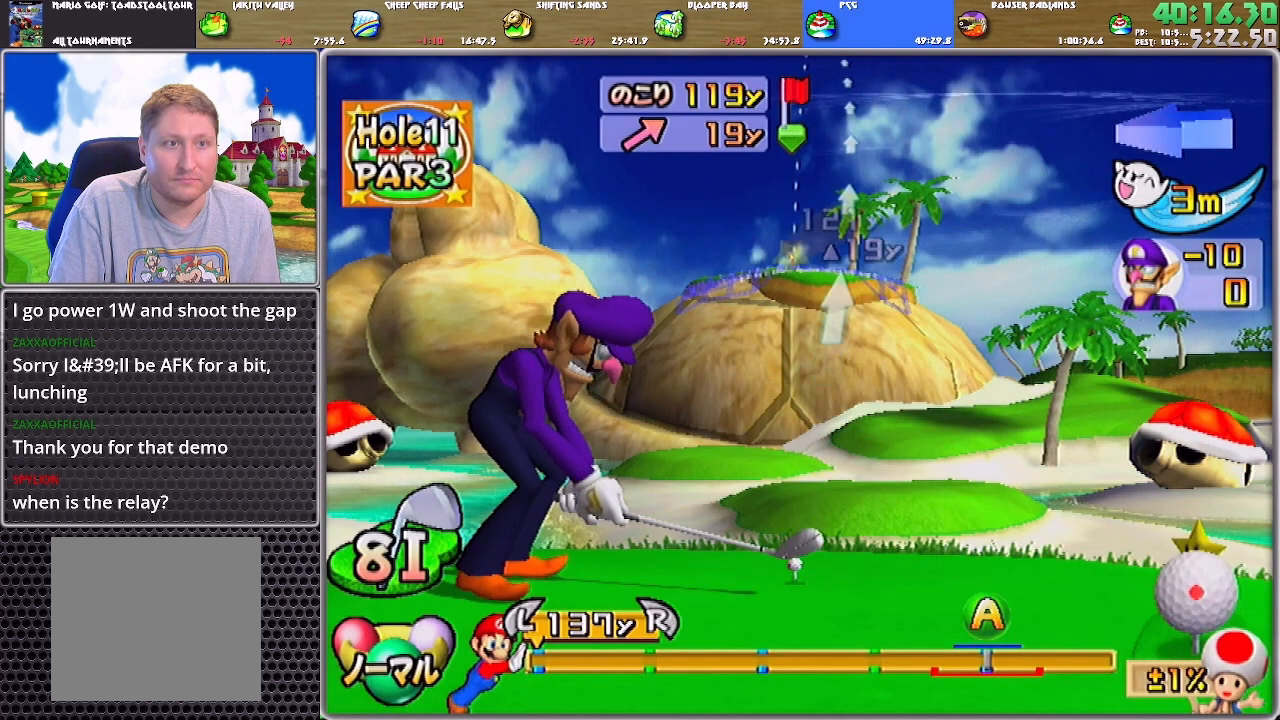
{"buttons": [], "left_stick": "up", "right_stick": "center", "events": [[151, "A", "down"], [184, "left_stick", "up"], [251, "A", "up"]]}
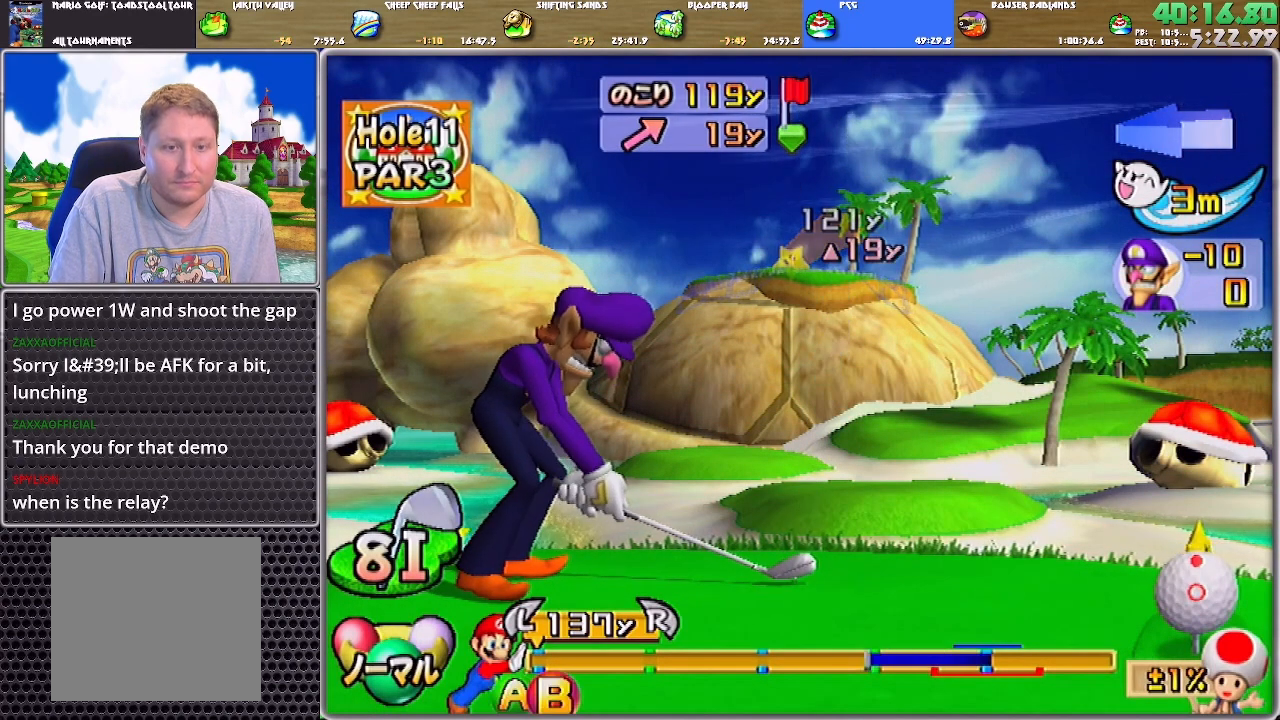
{"buttons": [], "left_stick": "up", "right_stick": "center", "events": []}
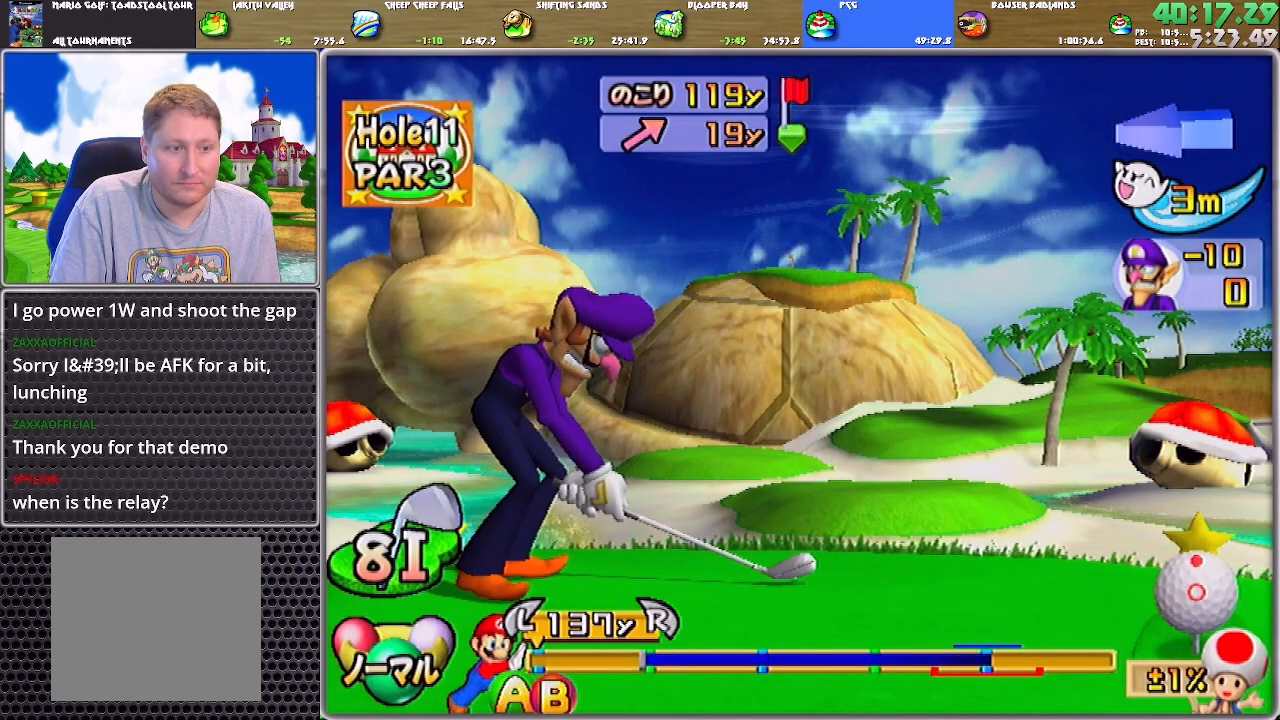
{"buttons": [], "left_stick": "up", "right_stick": "center", "events": [[151, "B", "down"], [351, "B", "up"]]}
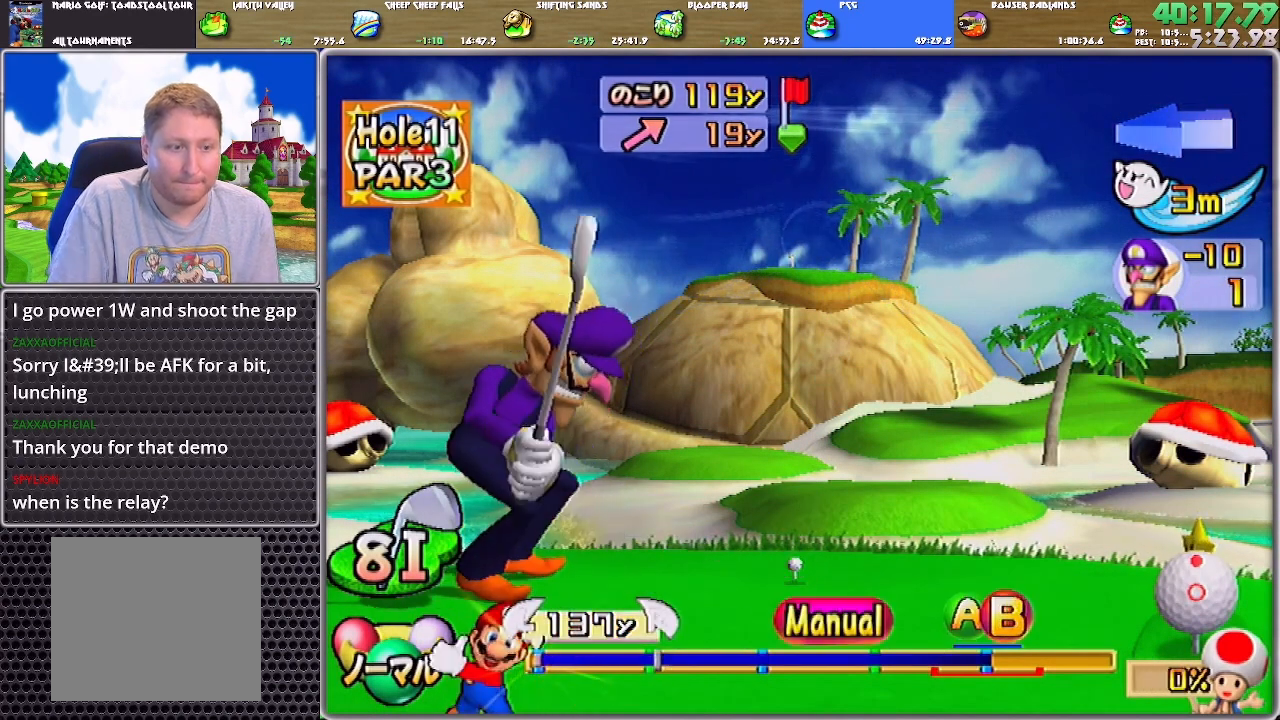
{"buttons": [], "left_stick": "up-left", "right_stick": "center", "events": [[183, "left_stick", "up-left"]]}
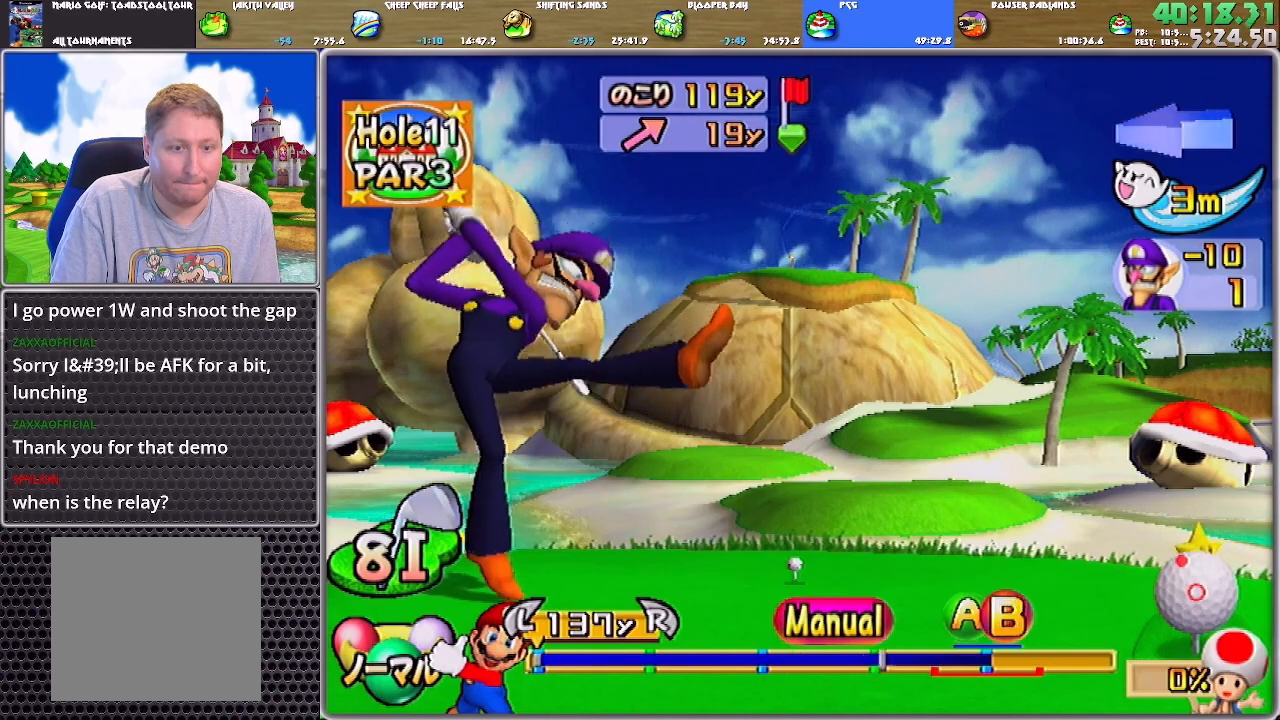
{"buttons": [], "left_stick": "up-left", "right_stick": "center", "events": [[151, "B", "down"], [317, "B", "up"]]}
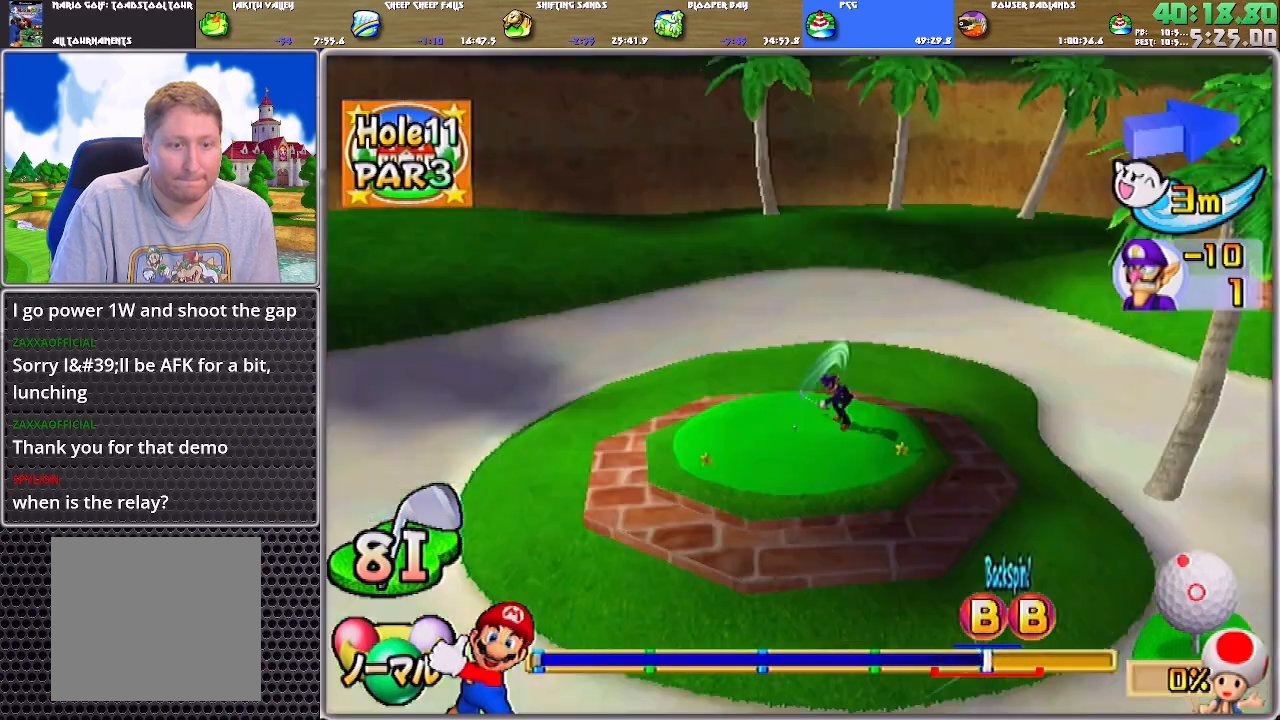
{"buttons": [], "left_stick": "center", "right_stick": "center", "events": [[484, "left_stick", "center"]]}
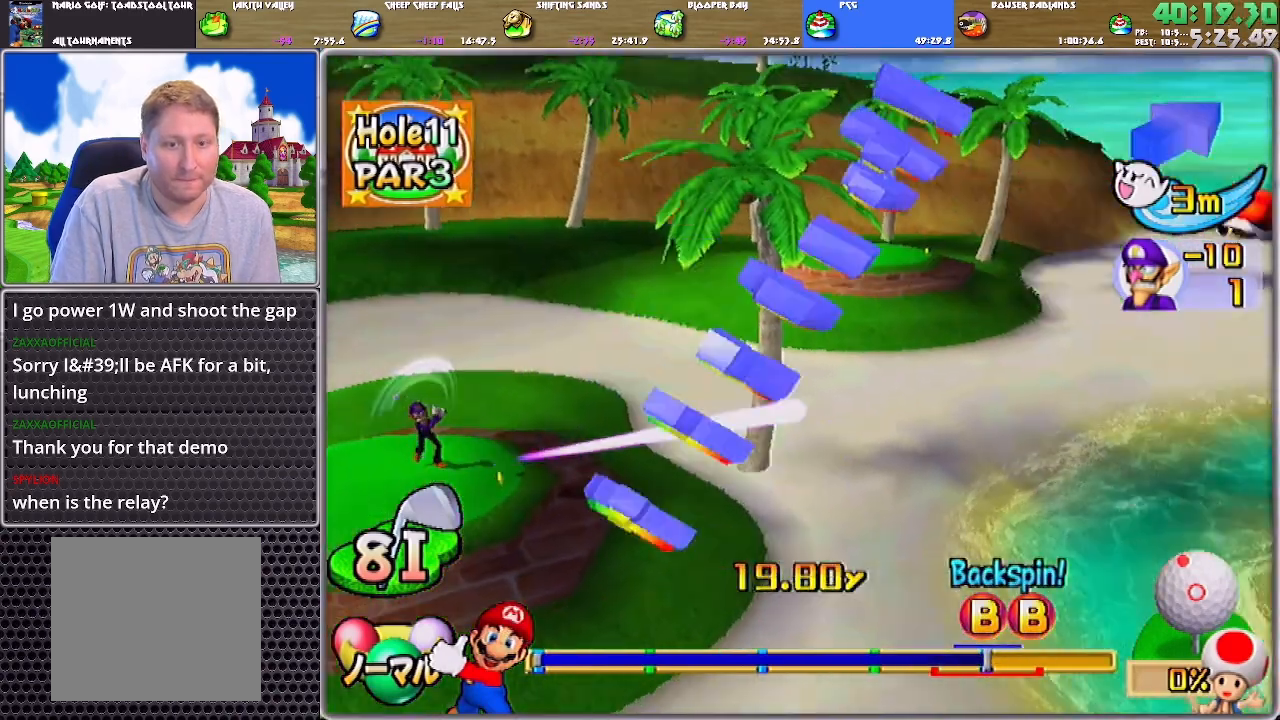
{"buttons": [], "left_stick": "center", "right_stick": "center", "events": []}
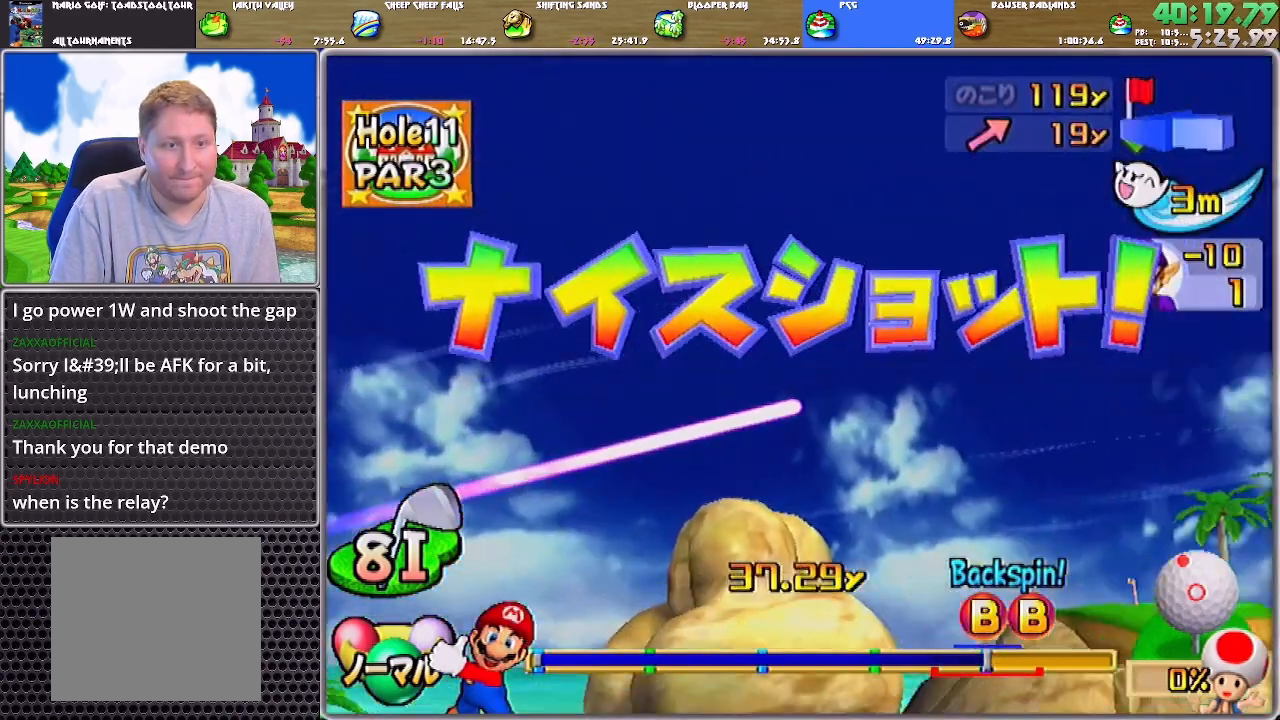
{"buttons": ["A"], "left_stick": "center", "right_stick": "center", "events": [[17, "A", "down"]]}
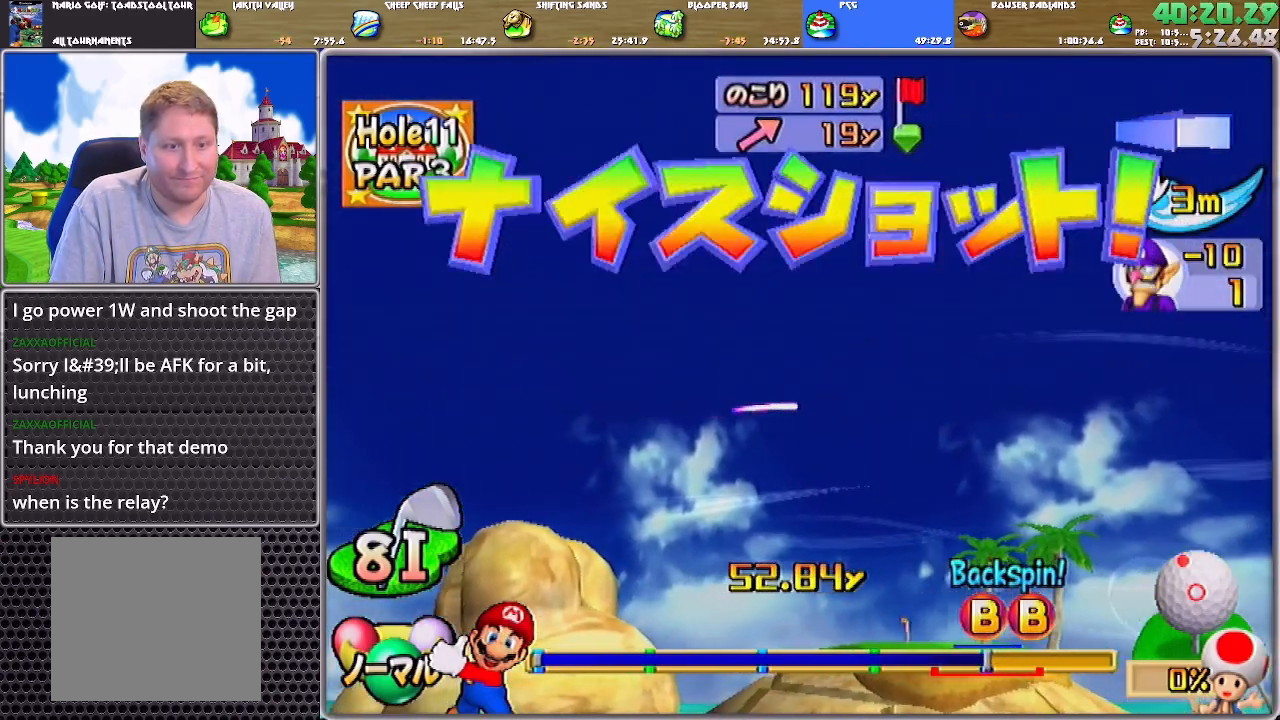
{"buttons": ["A"], "left_stick": "center", "right_stick": "center", "events": []}
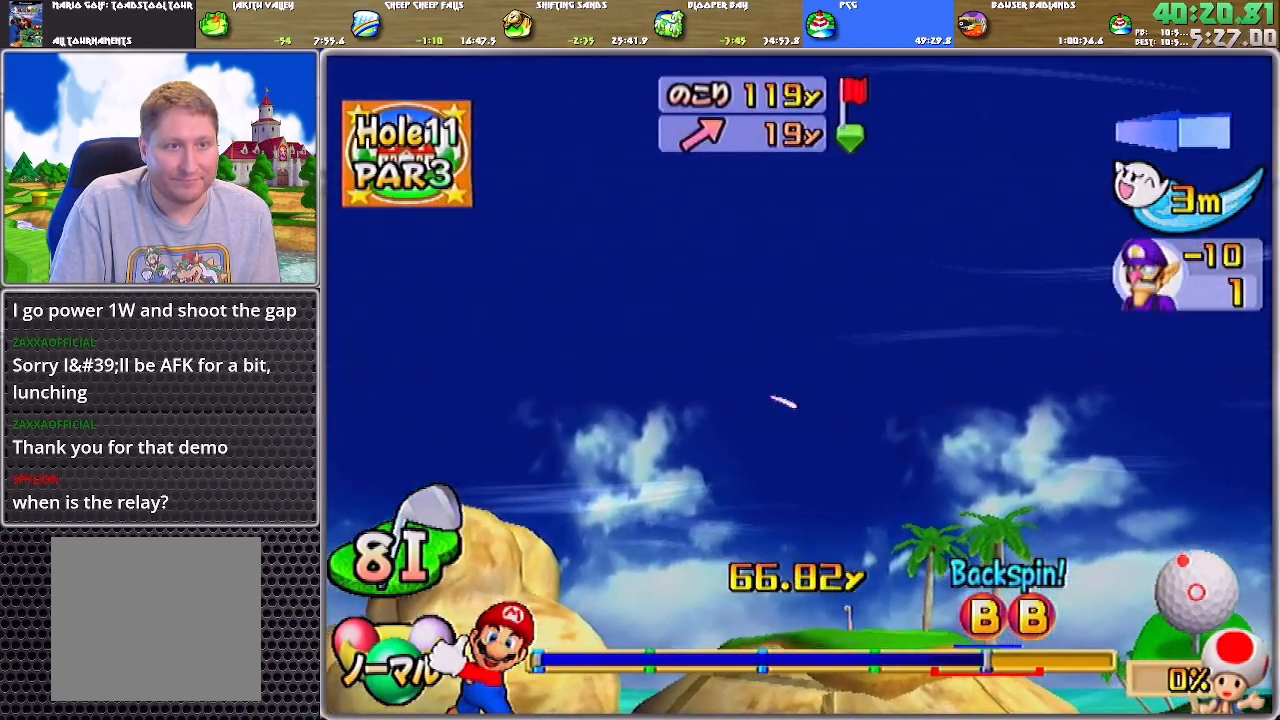
{"buttons": ["A"], "left_stick": "center", "right_stick": "center", "events": []}
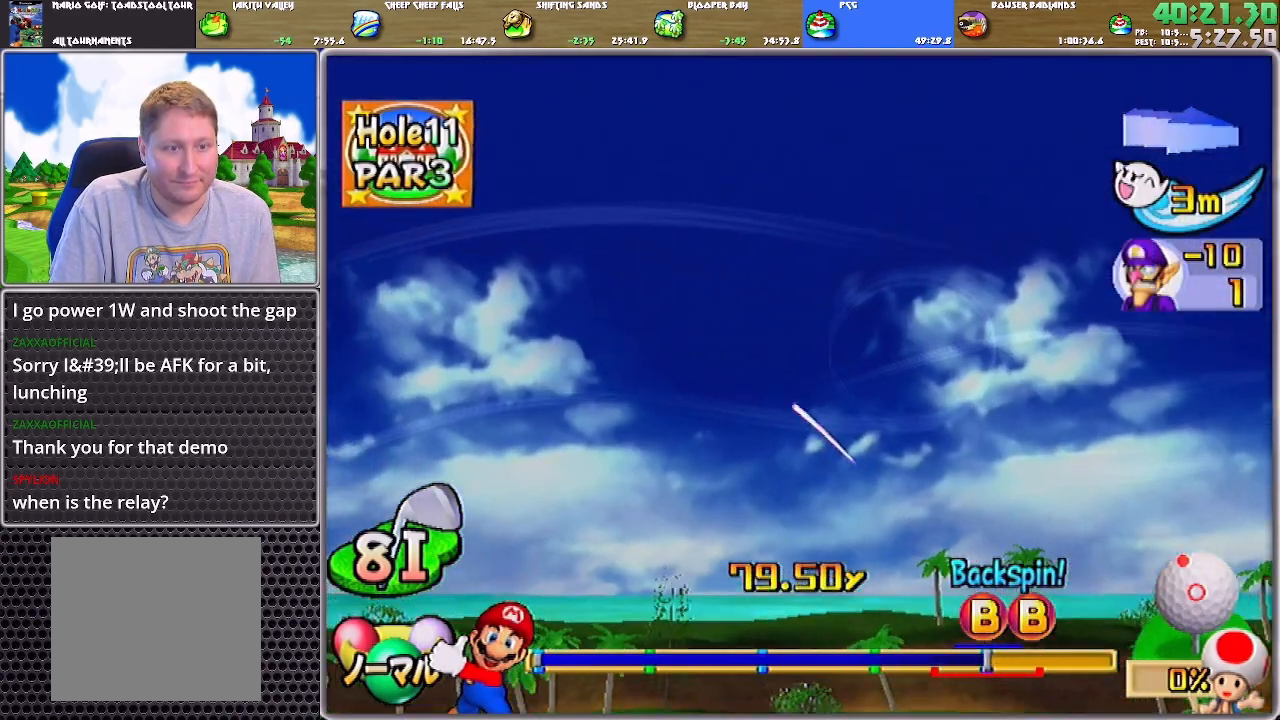
{"buttons": ["A"], "left_stick": "center", "right_stick": "center", "events": []}
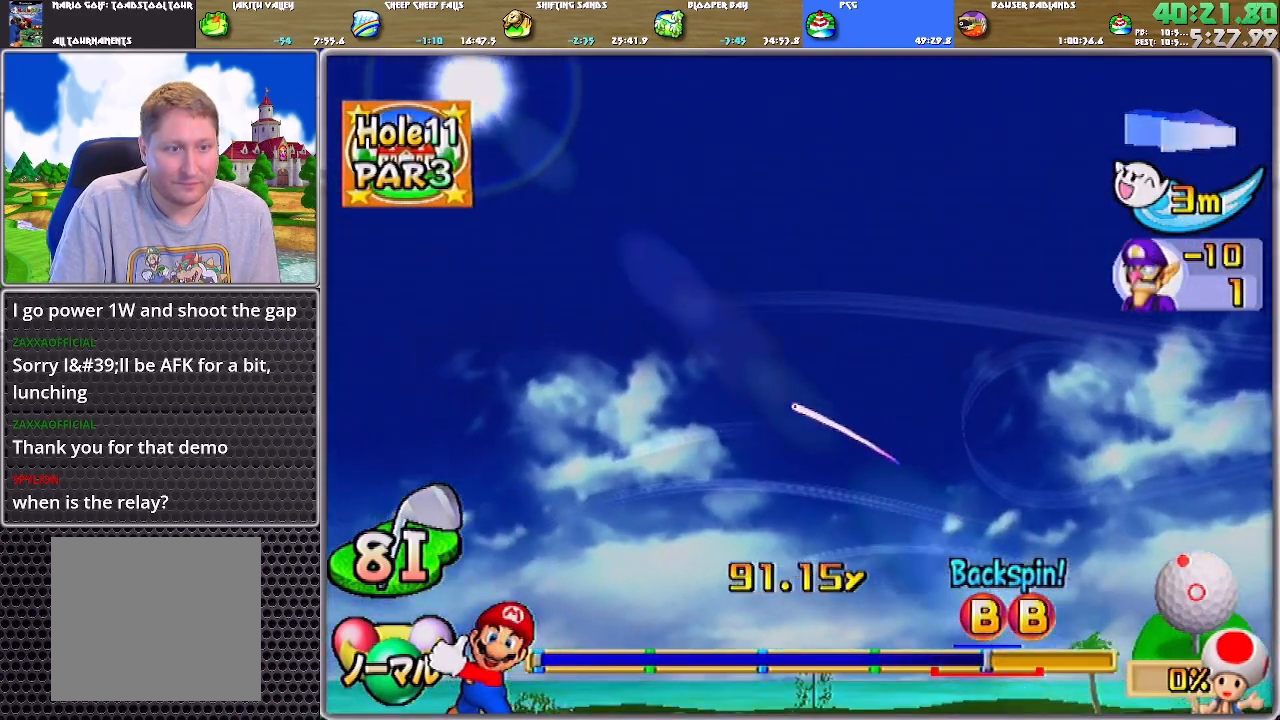
{"buttons": ["A"], "left_stick": "up-left", "right_stick": "center", "events": [[183, "left_stick", "up-left"]]}
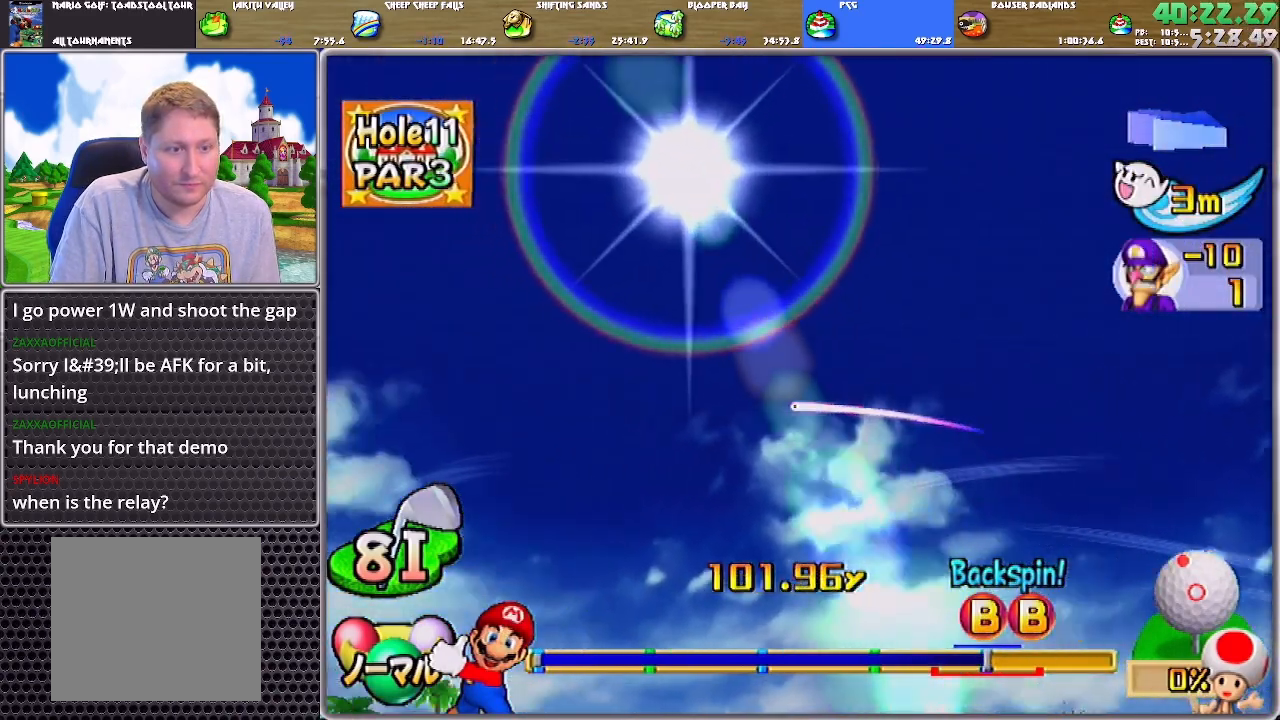
{"buttons": ["A"], "left_stick": "up-left", "right_stick": "center", "events": []}
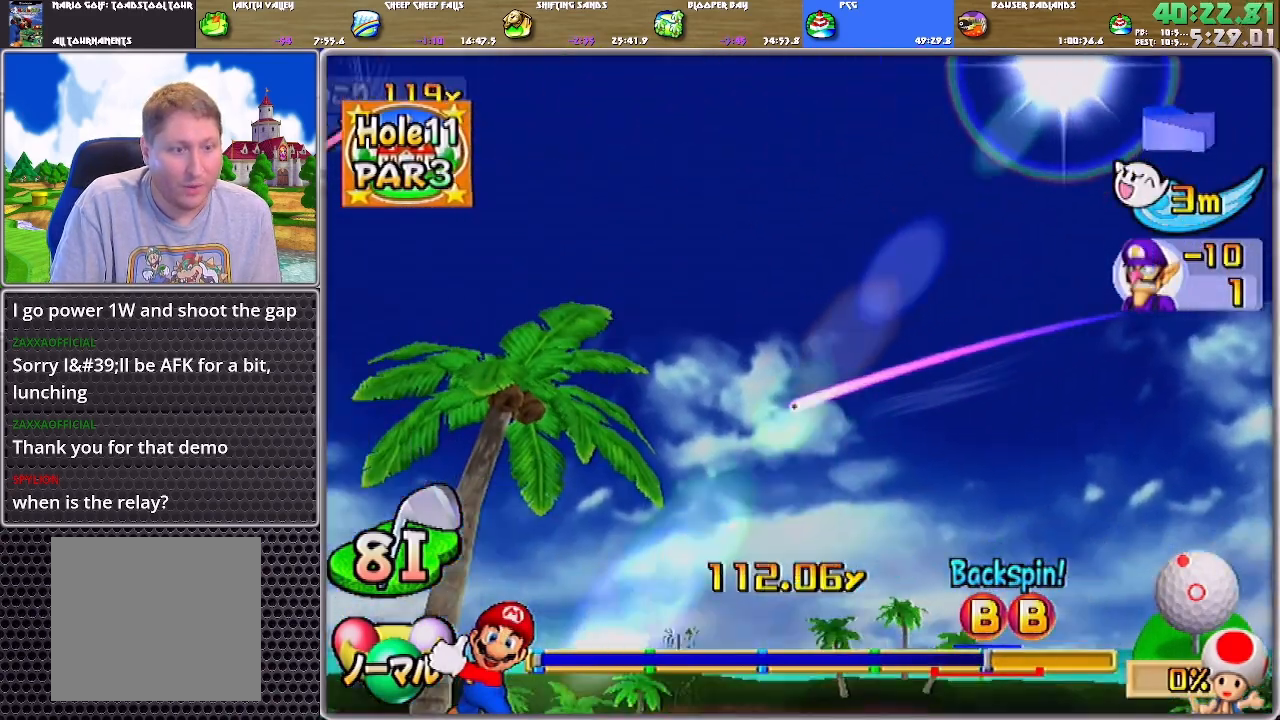
{"buttons": ["A"], "left_stick": "up-left", "right_stick": "center", "events": []}
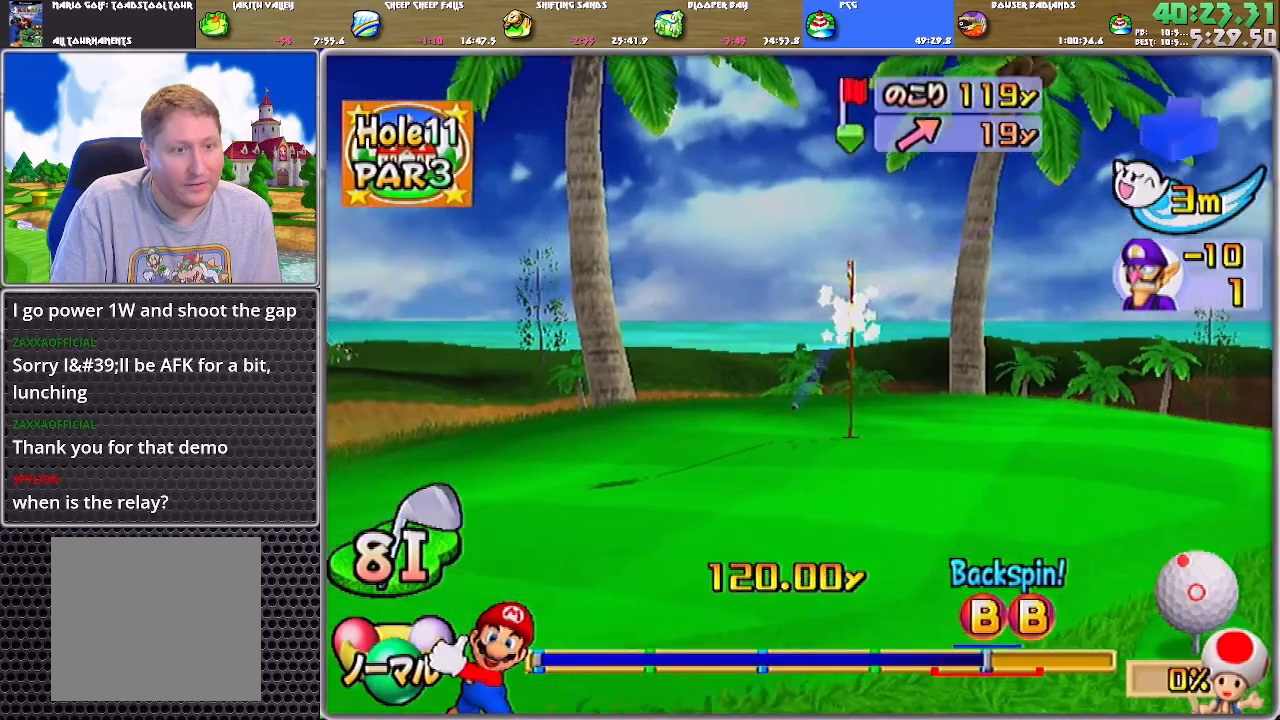
{"buttons": ["A"], "left_stick": "up", "right_stick": "center", "events": [[117, "left_stick", "up"]]}
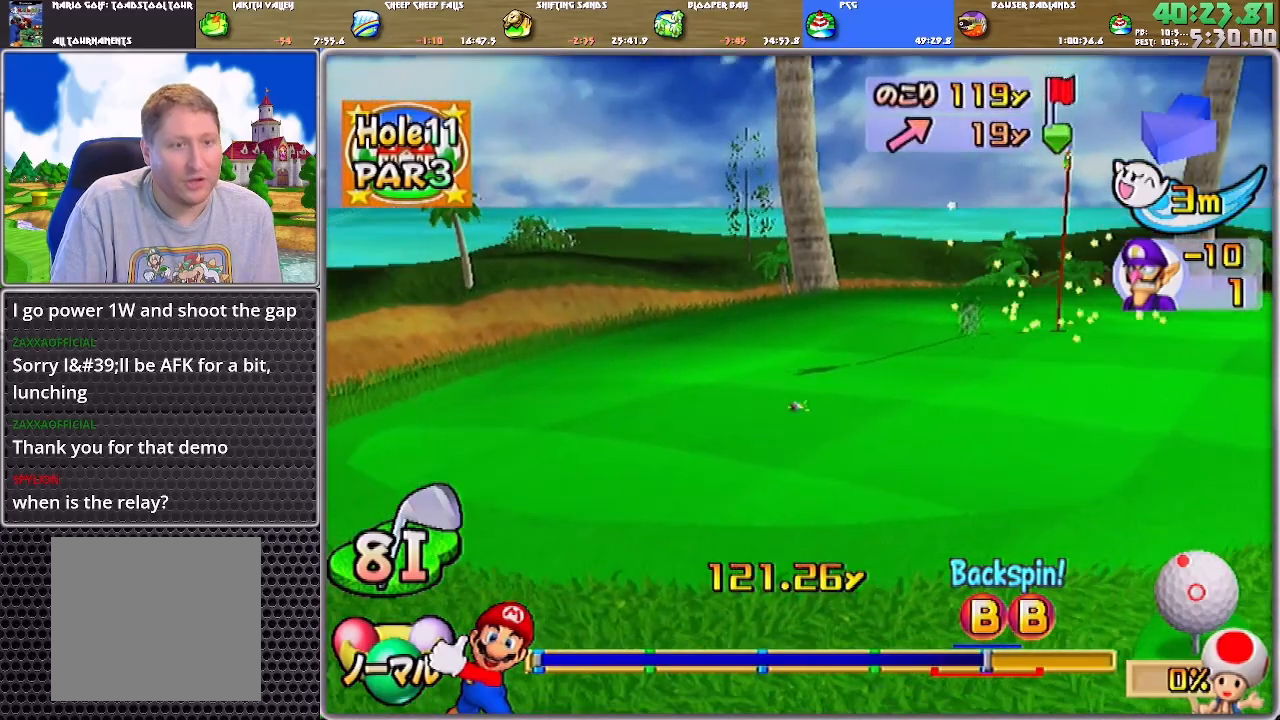
{"buttons": ["A"], "left_stick": "up", "right_stick": "center", "events": []}